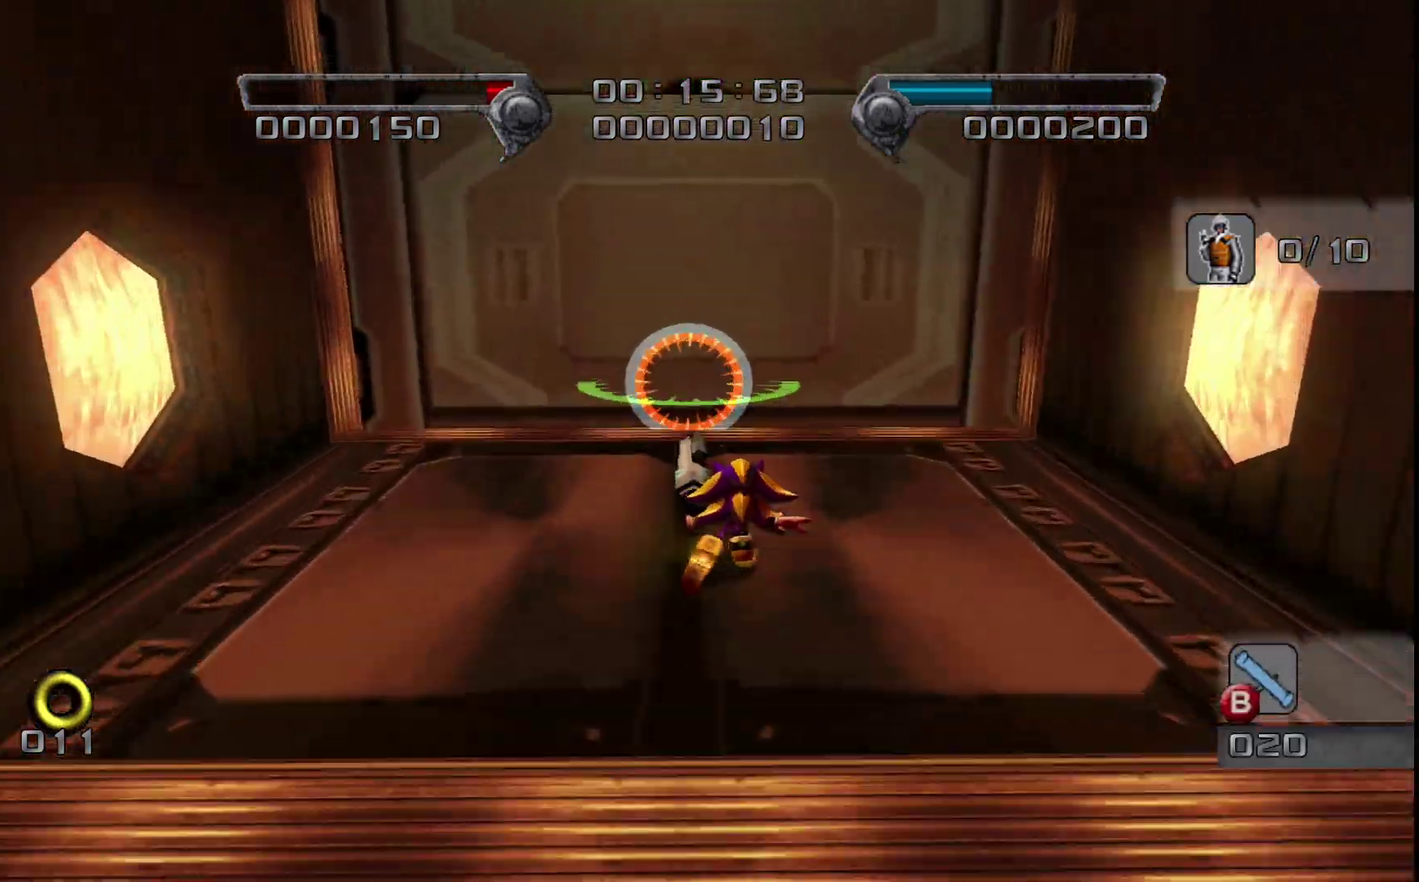
Gameplay with a controller (PlayStation layout); each line is a JSON object with the inputs held at the frame after it. "events" lists button and stick changes between this image and that frame as [ms after this image, input, new state], when the widget could be followed in between. This document gives stick clicks only as held states, not as events. Not read: START.
{"buttons": ["CROSS"], "left_stick": "up", "right_stick": "center", "events": [[100, "left_stick", "center"], [183, "left_stick", "up-right"], [233, "left_stick", "down-left"], [333, "left_stick", "up-right"], [350, "CROSS", "down"], [383, "left_stick", "up"], [417, "CROSS", "up"], [483, "CROSS", "down"]]}
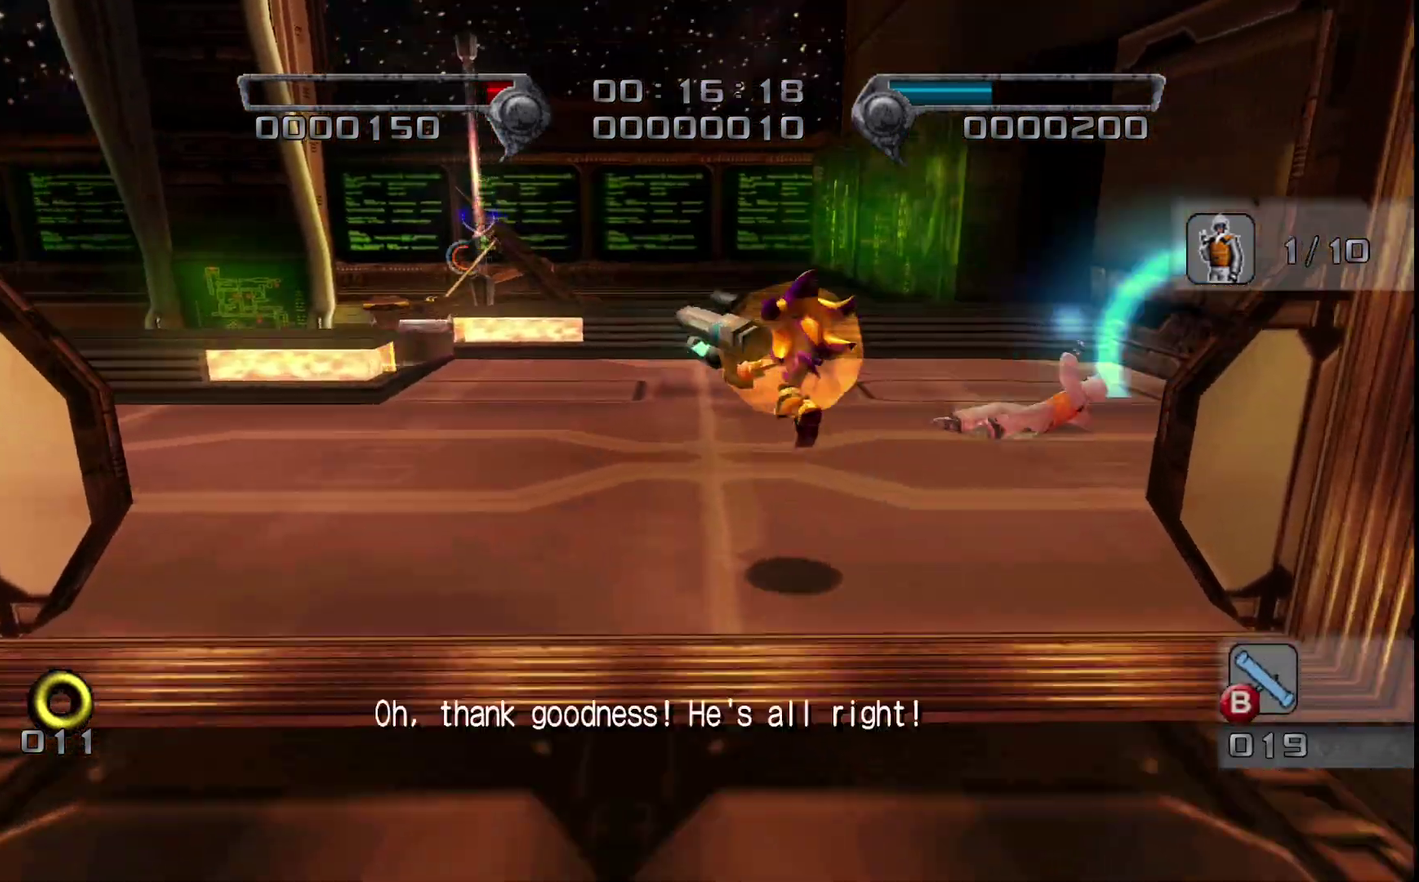
{"buttons": [], "left_stick": "up-left", "right_stick": "down-right", "events": [[33, "CROSS", "up"], [67, "left_stick", "up-left"], [100, "right_stick", "down-right"]]}
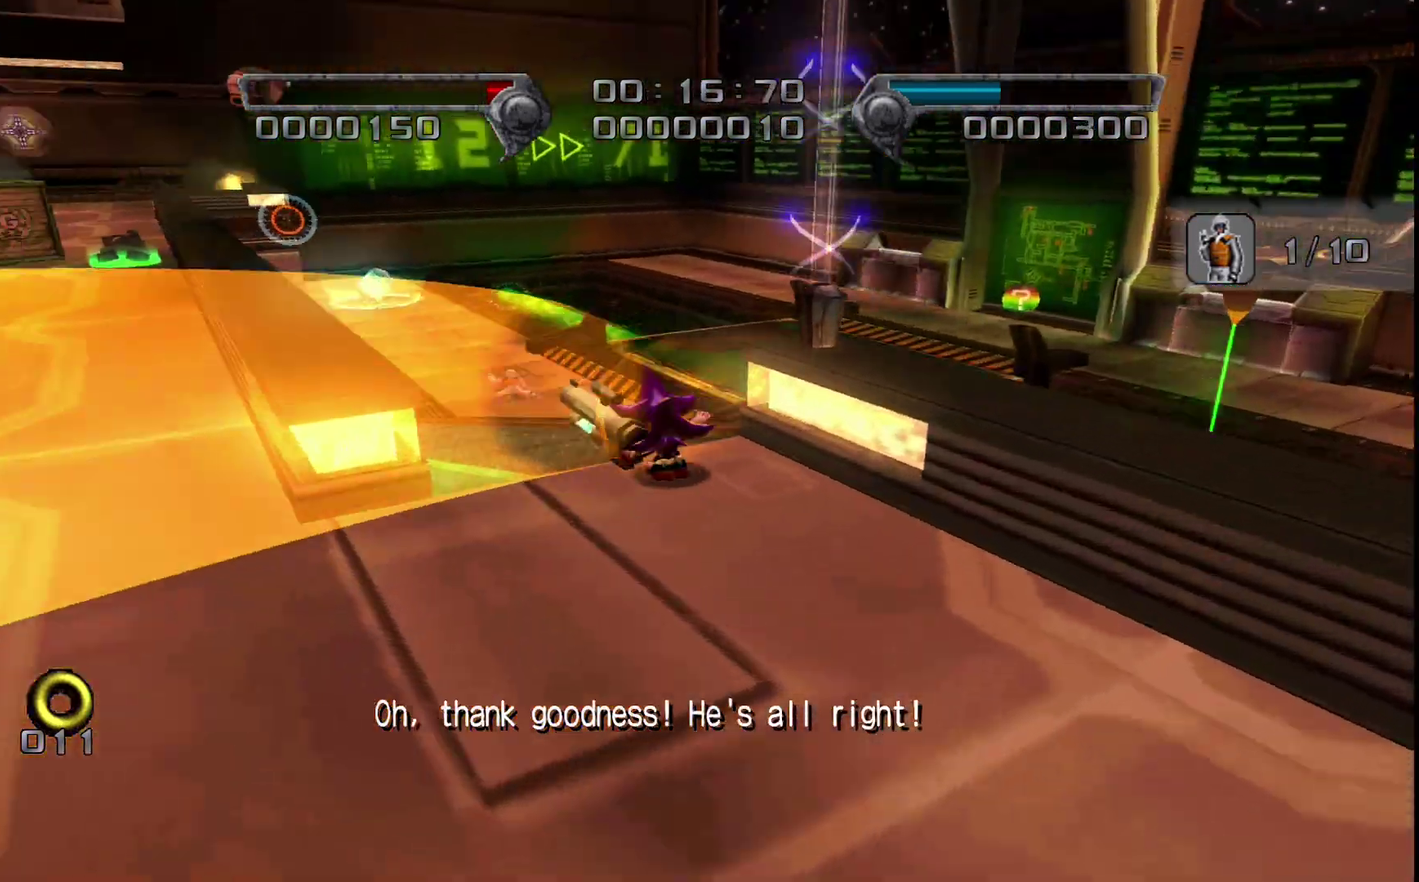
{"buttons": ["R2"], "left_stick": "down", "right_stick": "center", "events": [[150, "R2", "down"], [150, "right_stick", "center"], [300, "left_stick", "down-right"], [350, "left_stick", "down"], [383, "SQUARE", "down"], [483, "SQUARE", "up"]]}
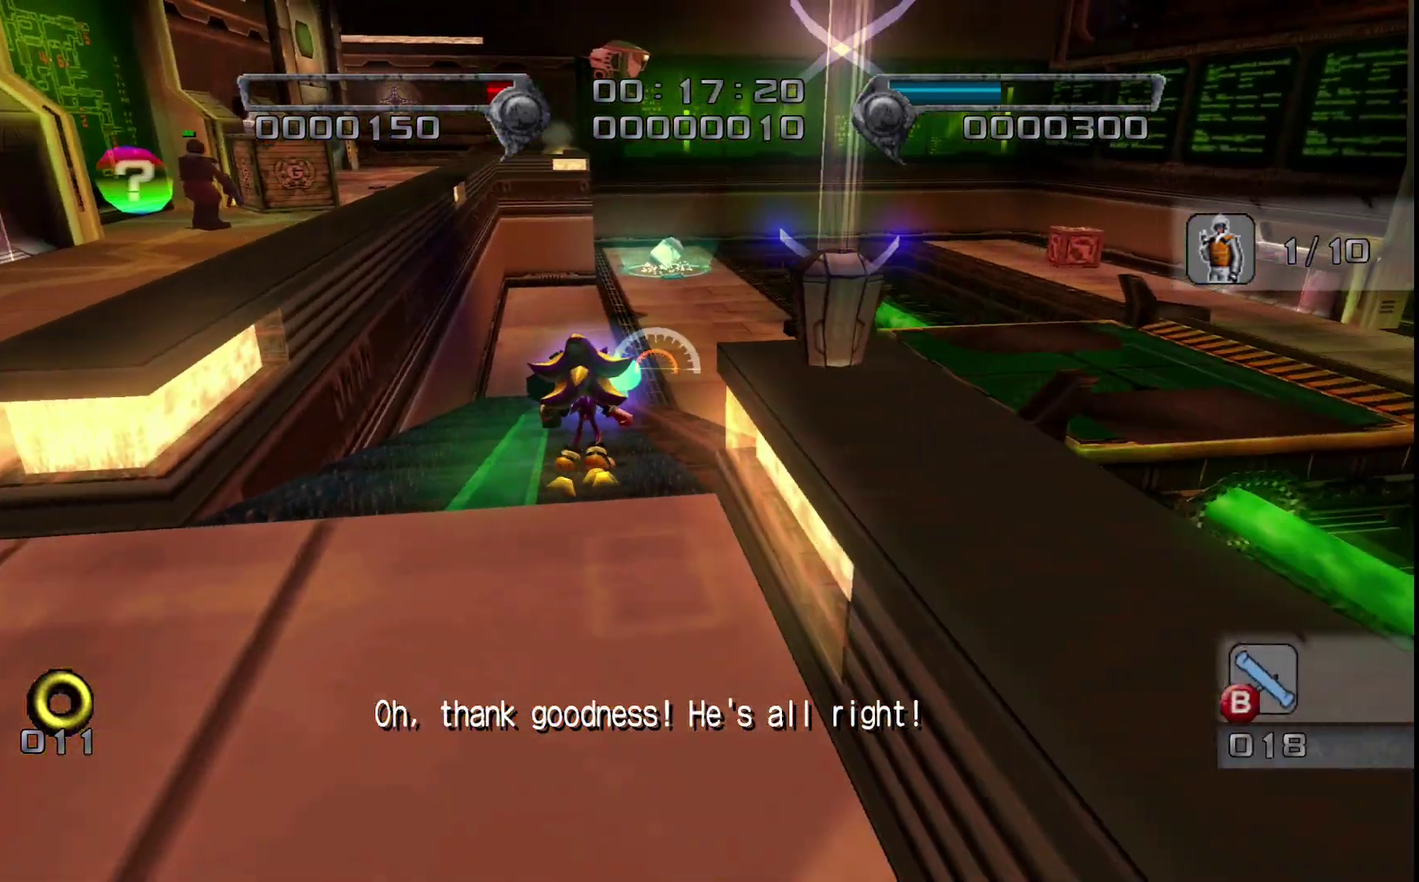
{"buttons": [], "left_stick": "up-left", "right_stick": "center", "events": [[17, "R2", "up"], [100, "CROSS", "down"], [233, "CROSS", "up"], [283, "left_stick", "down-left"], [317, "CROSS", "down"], [367, "left_stick", "left"], [383, "CROSS", "up"], [450, "left_stick", "up-left"]]}
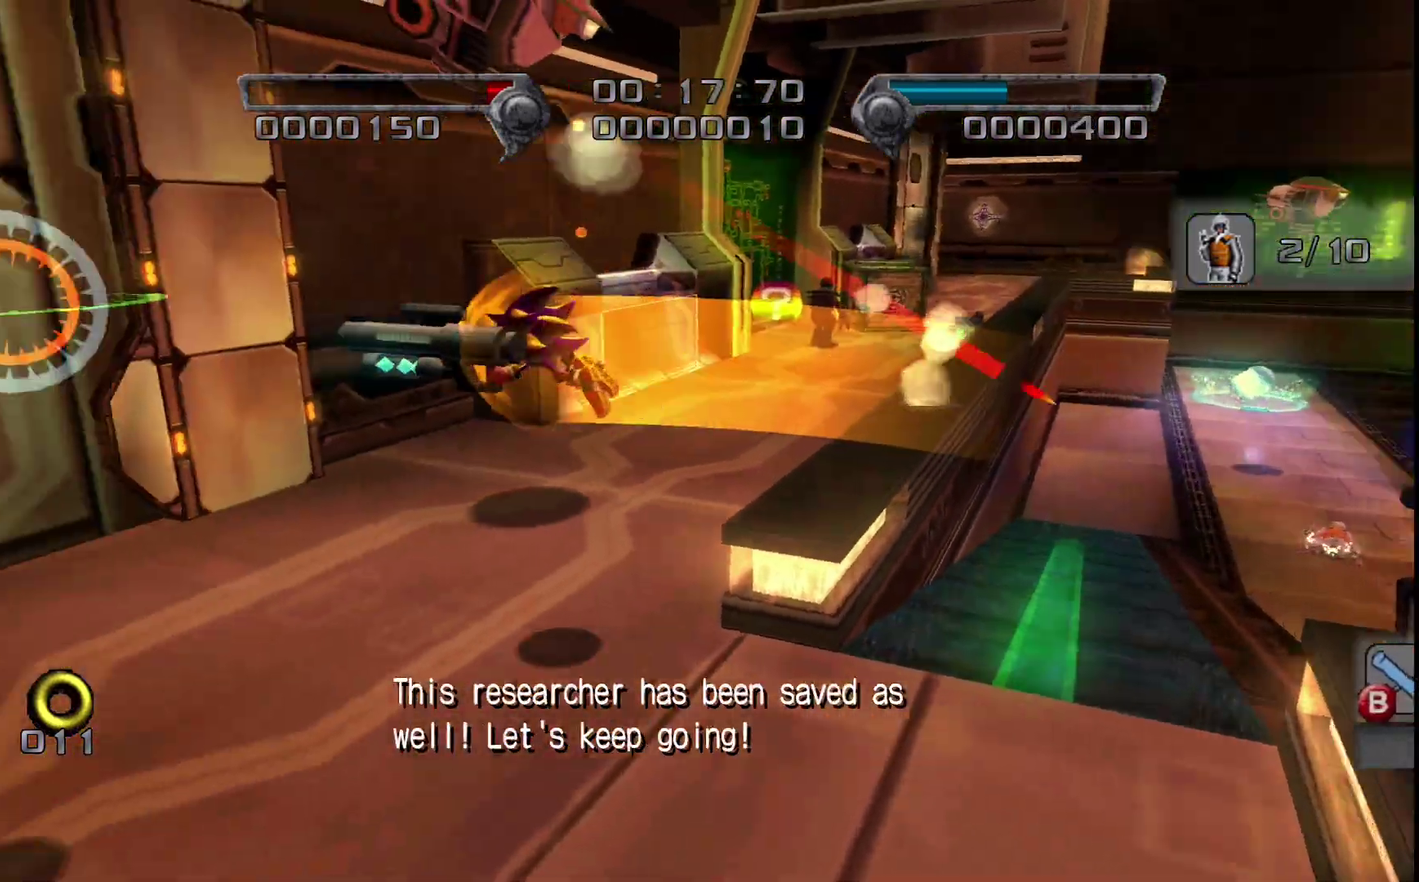
{"buttons": [], "left_stick": "up-left", "right_stick": "center", "events": [[17, "left_stick", "down-right"], [450, "left_stick", "up-left"]]}
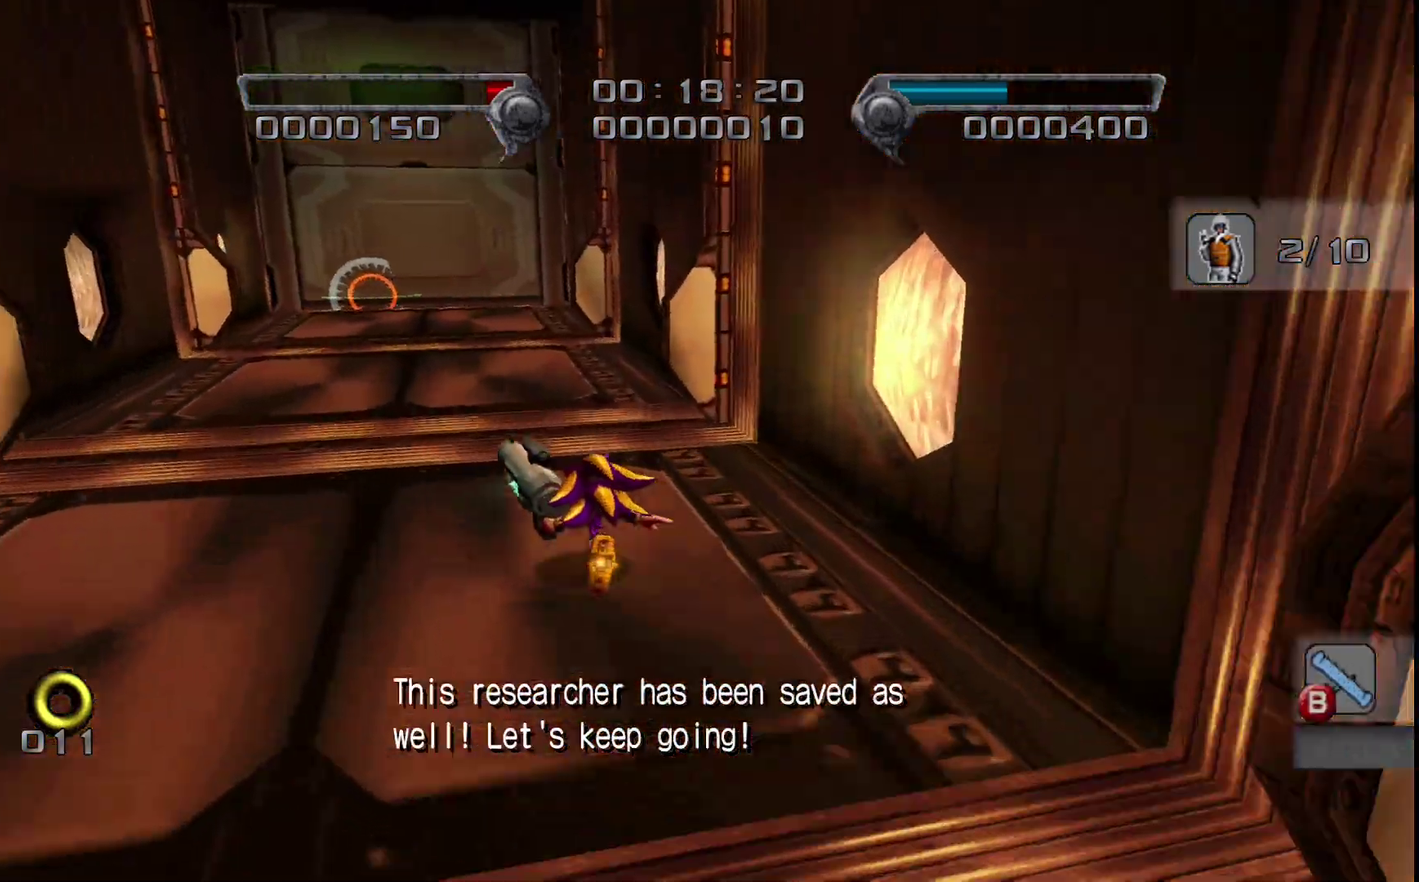
{"buttons": [], "left_stick": "up-left", "right_stick": "center", "events": [[17, "left_stick", "up"], [483, "left_stick", "up-left"]]}
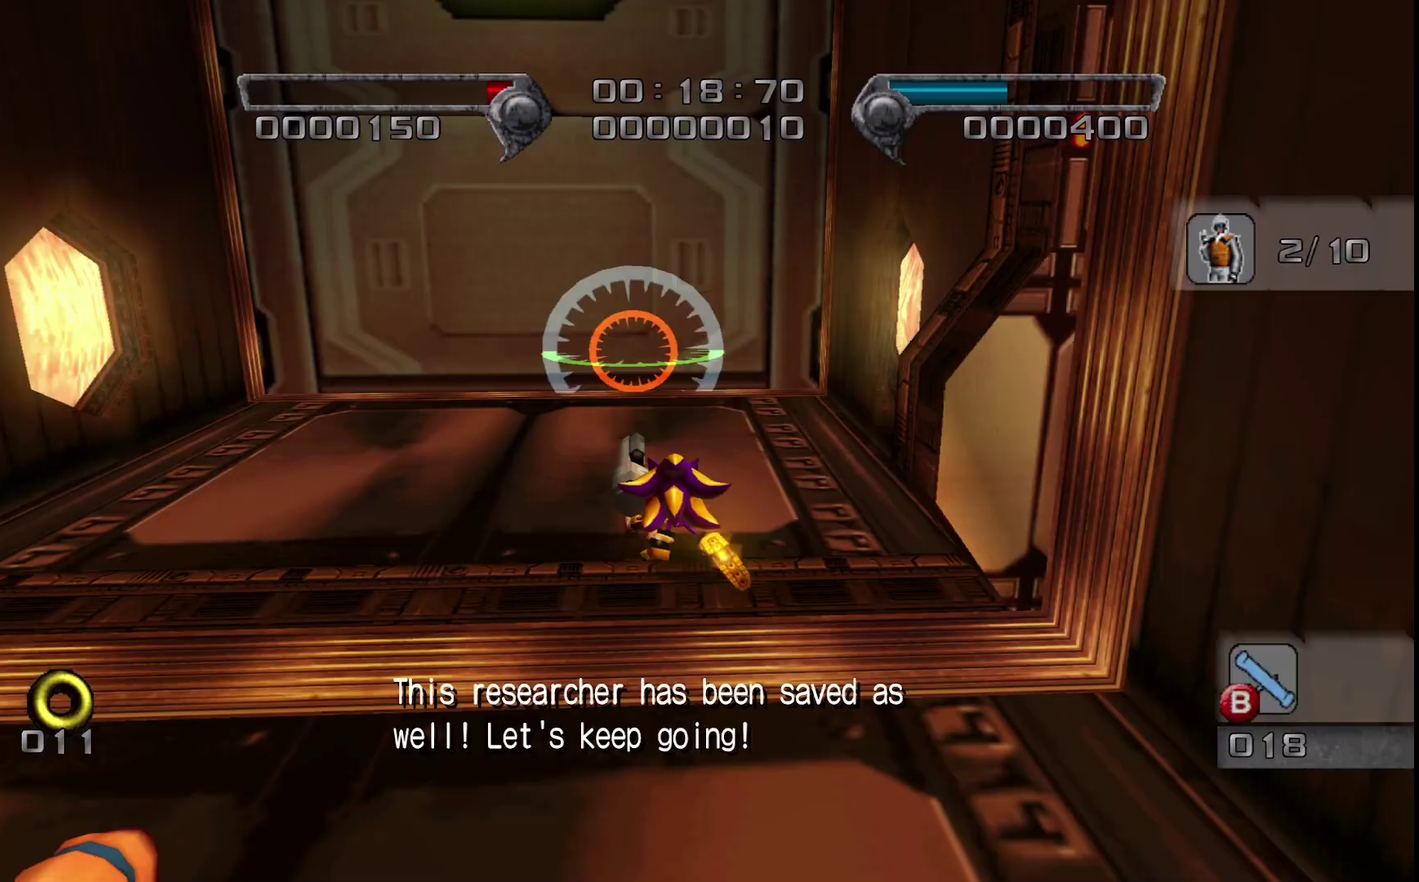
{"buttons": [], "left_stick": "up", "right_stick": "center", "events": [[350, "left_stick", "up"]]}
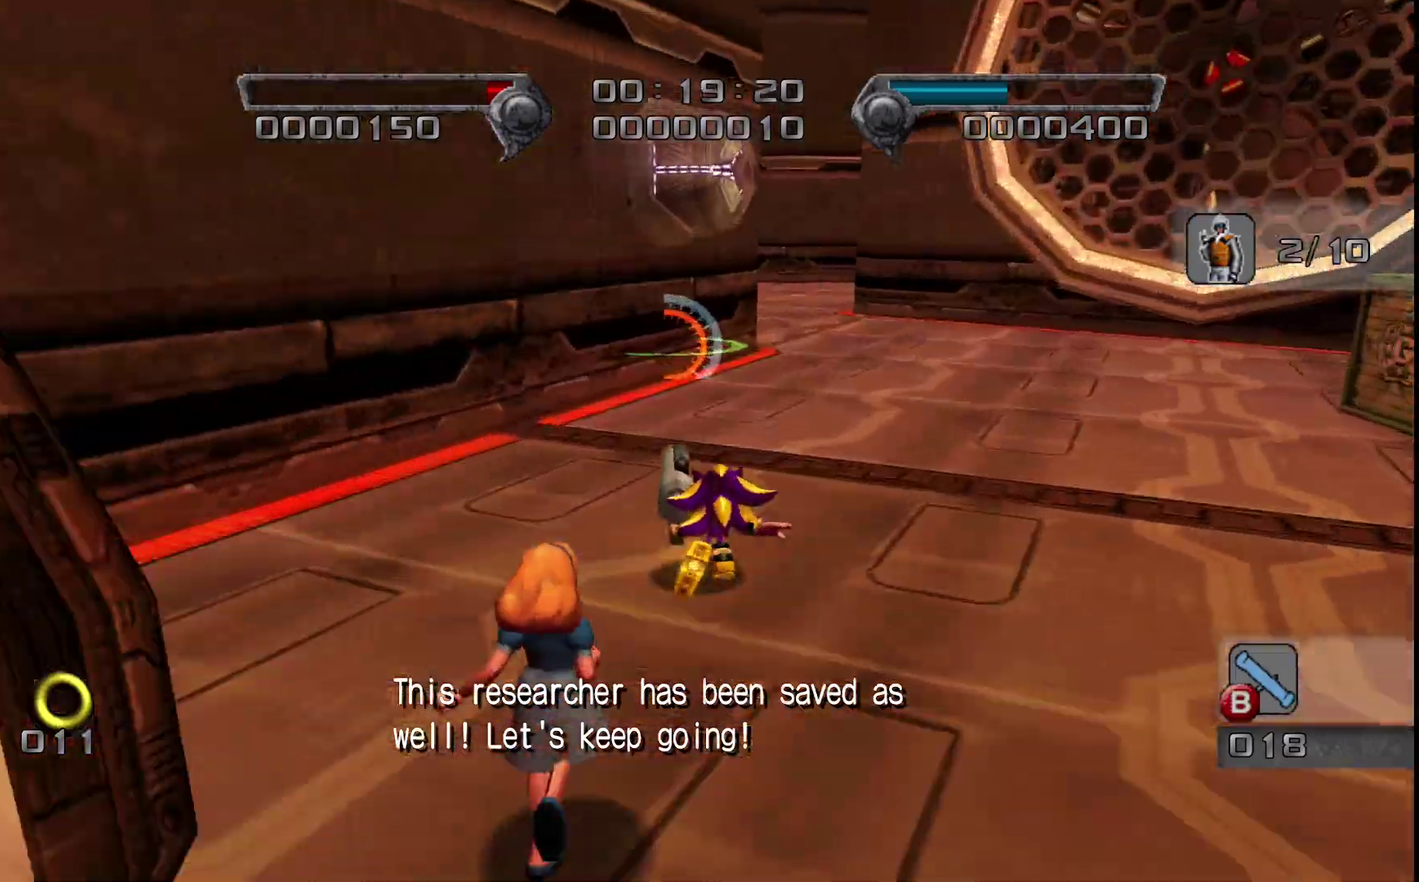
{"buttons": [], "left_stick": "up-right", "right_stick": "center", "events": [[467, "left_stick", "up-right"]]}
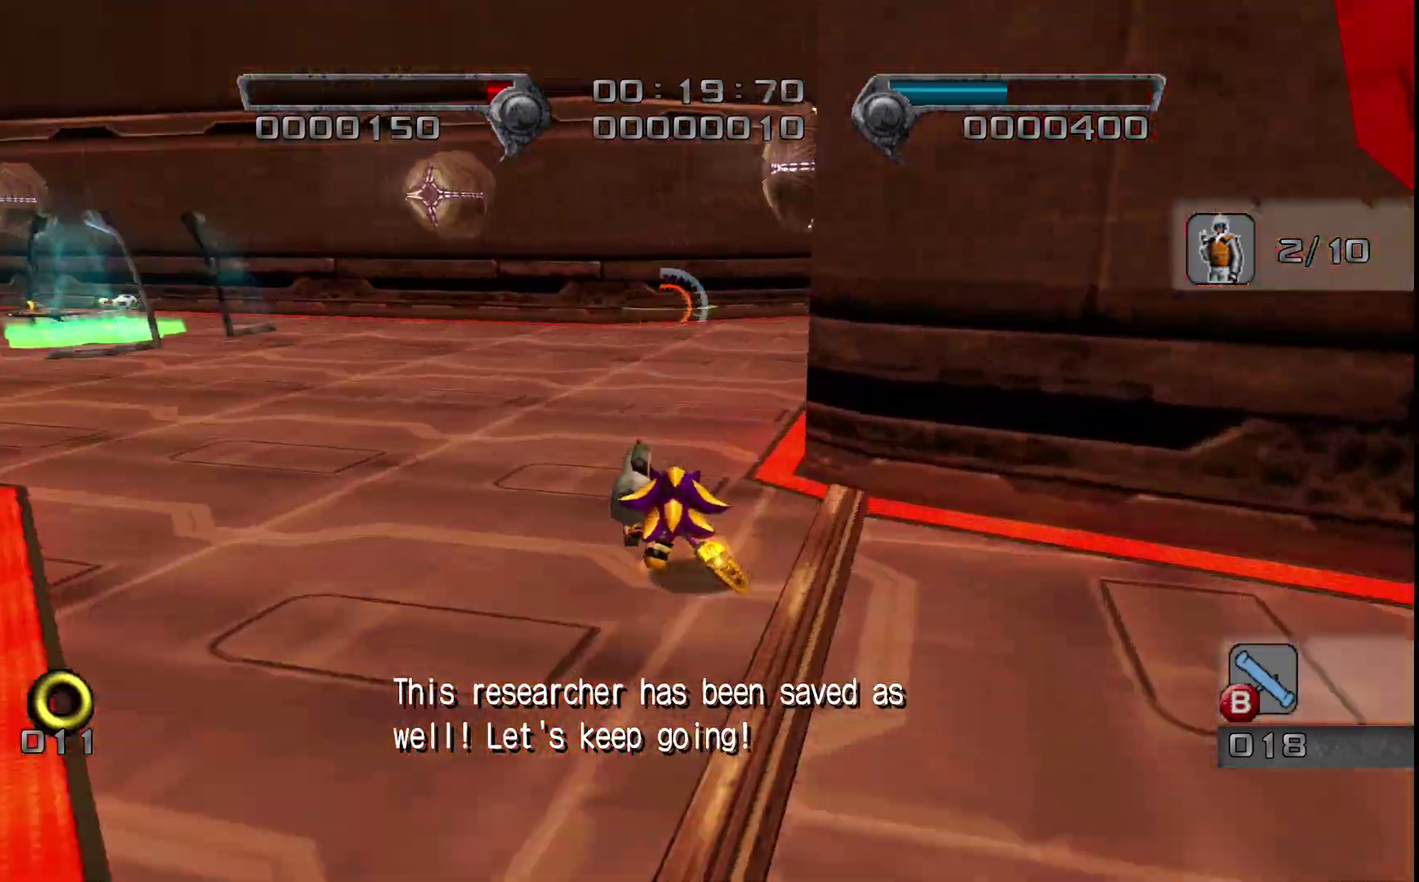
{"buttons": [], "left_stick": "up-right", "right_stick": "center"}
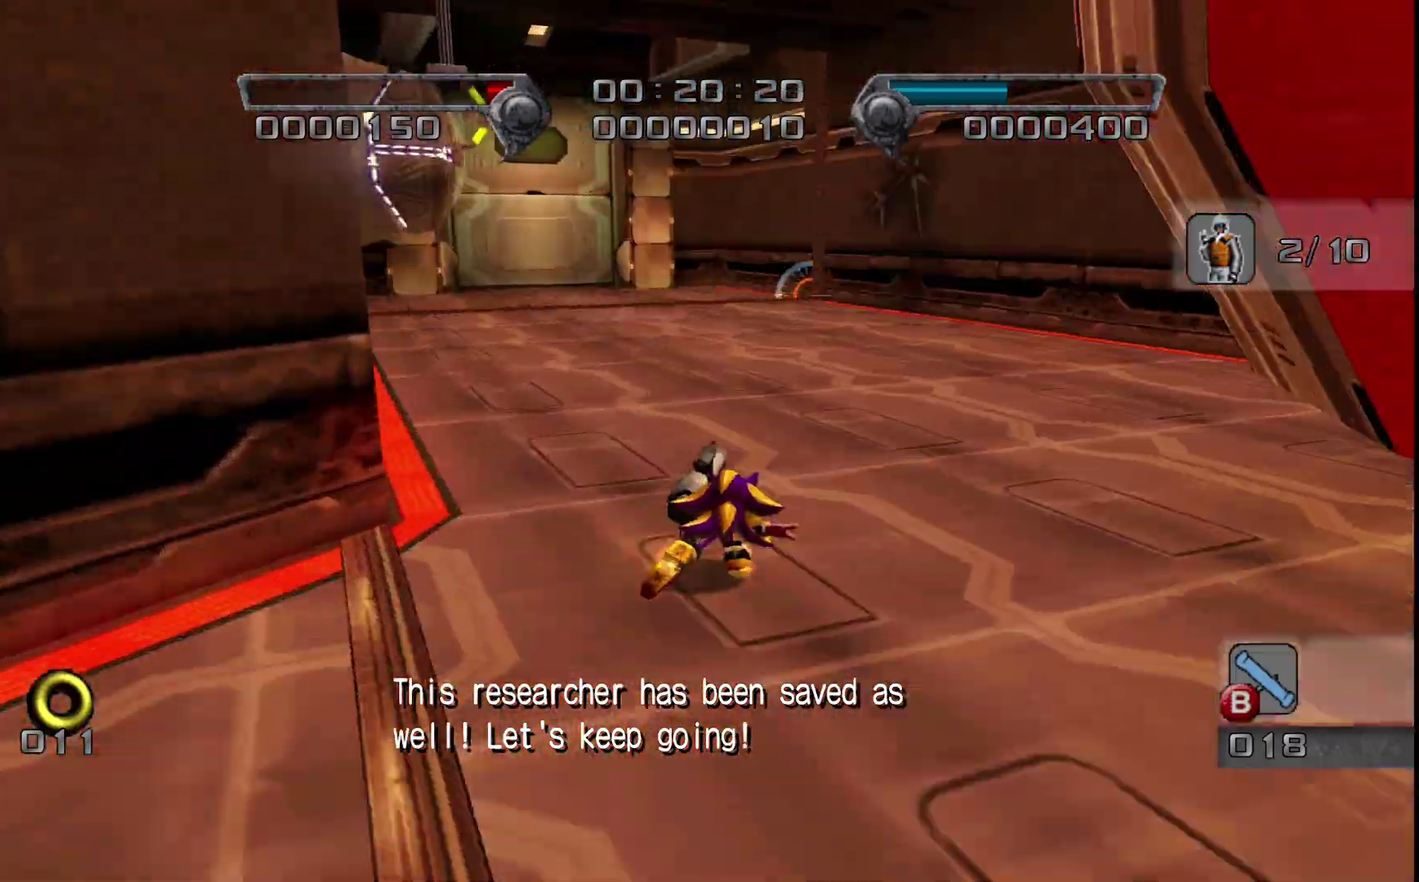
{"buttons": ["CIRCLE"], "left_stick": "right", "right_stick": "center"}
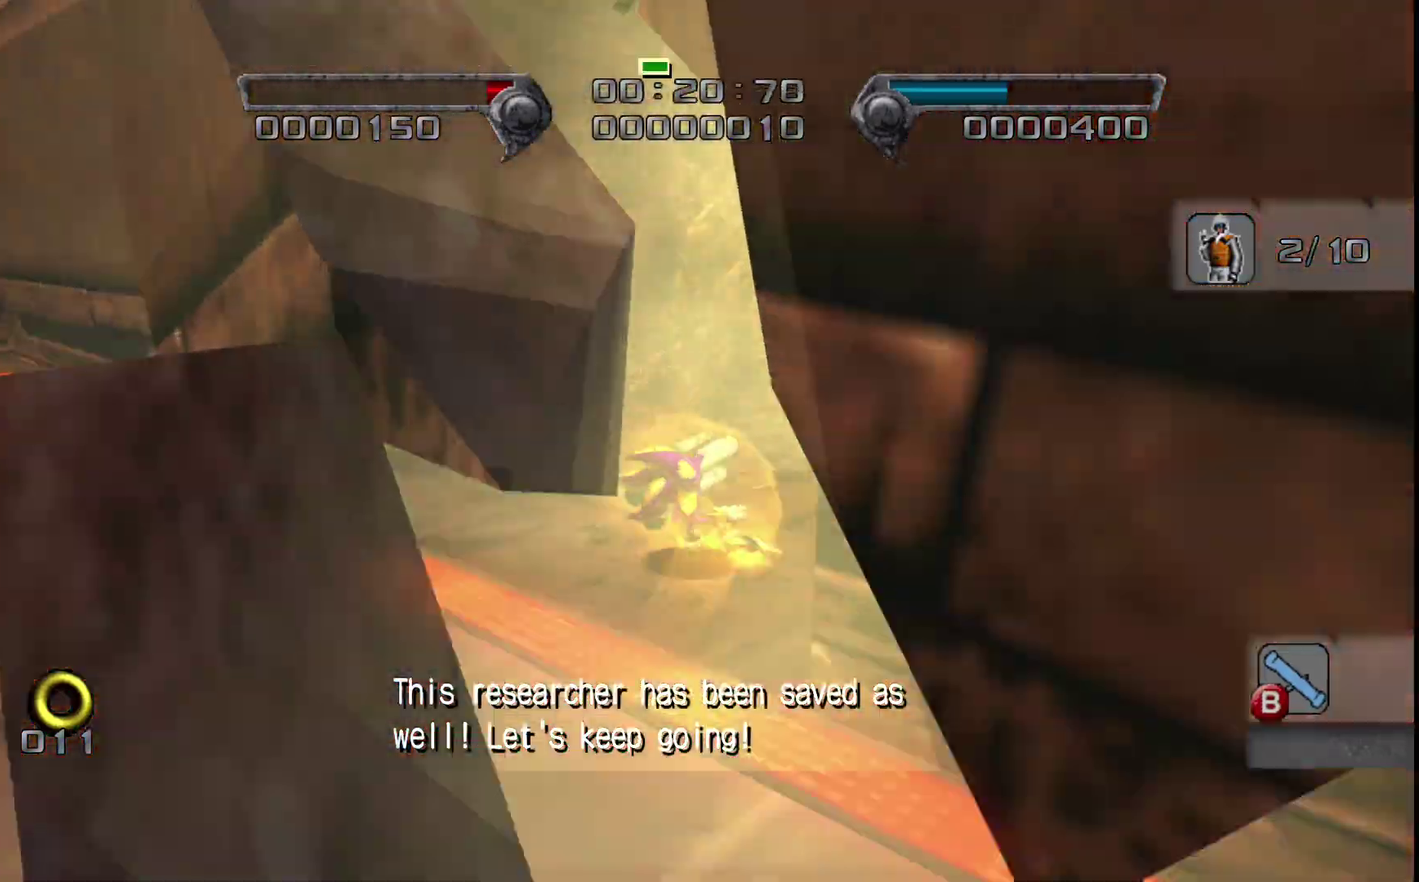
{"buttons": ["CIRCLE"], "left_stick": "up", "right_stick": "center", "events": [[100, "left_stick", "up-right"], [233, "left_stick", "down-left"], [350, "left_stick", "up"]]}
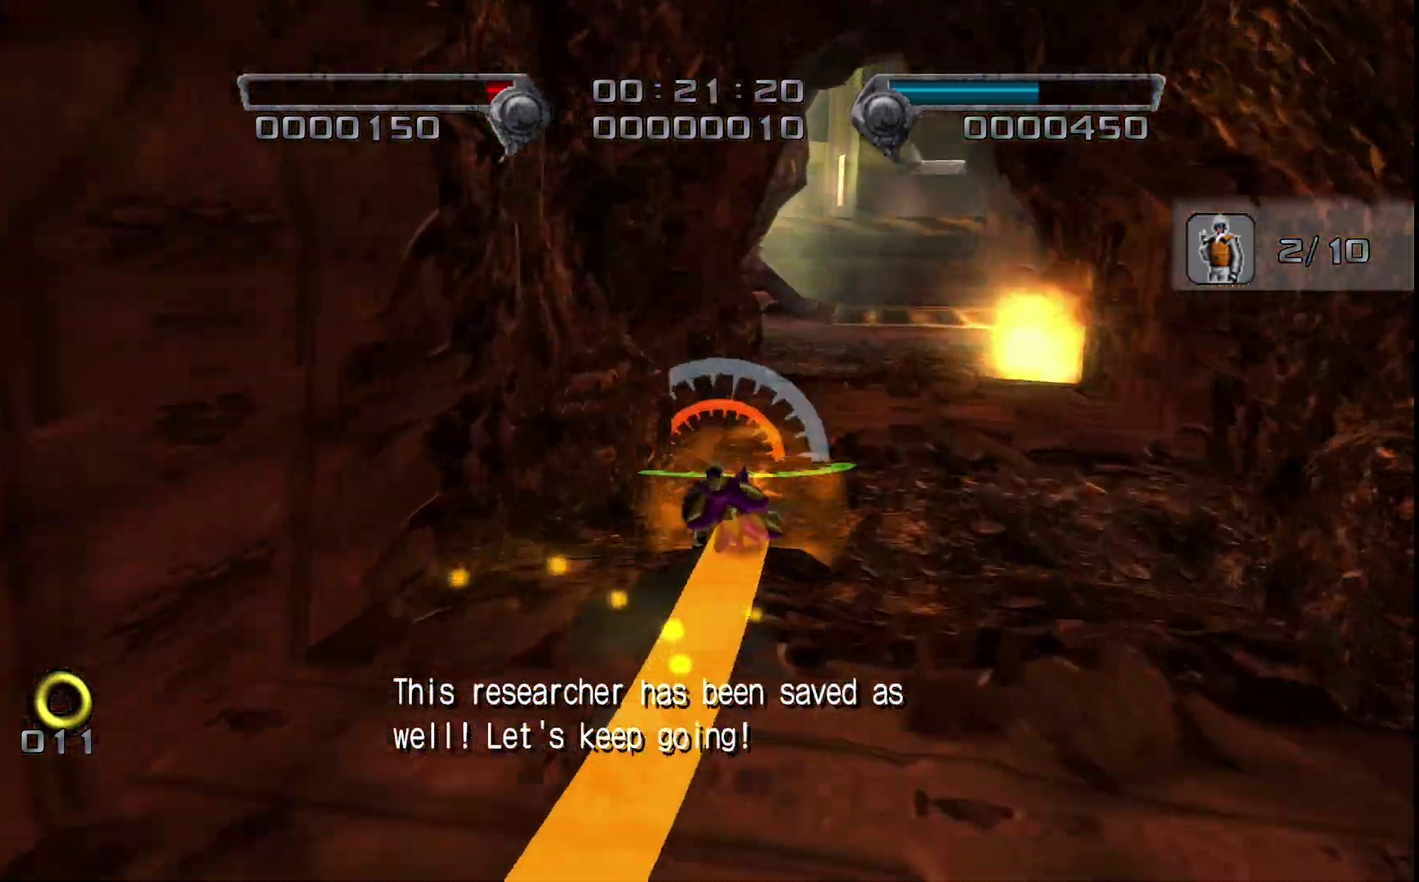
{"buttons": ["CIRCLE"], "left_stick": "up", "right_stick": "center"}
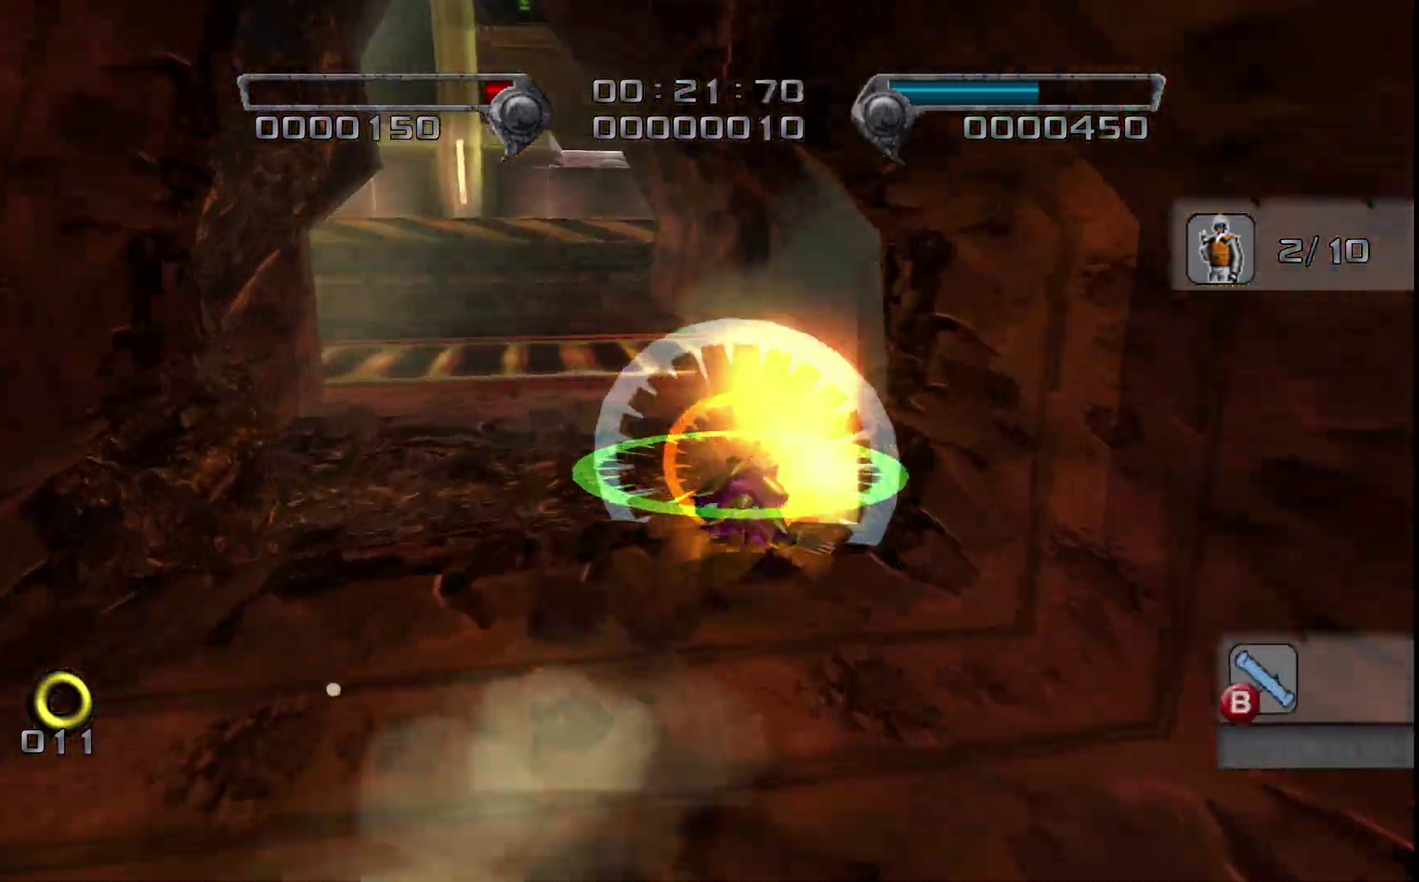
{"buttons": ["CROSS", "CIRCLE"], "left_stick": "up-right", "right_stick": "center", "events": [[33, "left_stick", "up-left"], [217, "left_stick", "up"], [383, "left_stick", "up-right"], [417, "CROSS", "down"]]}
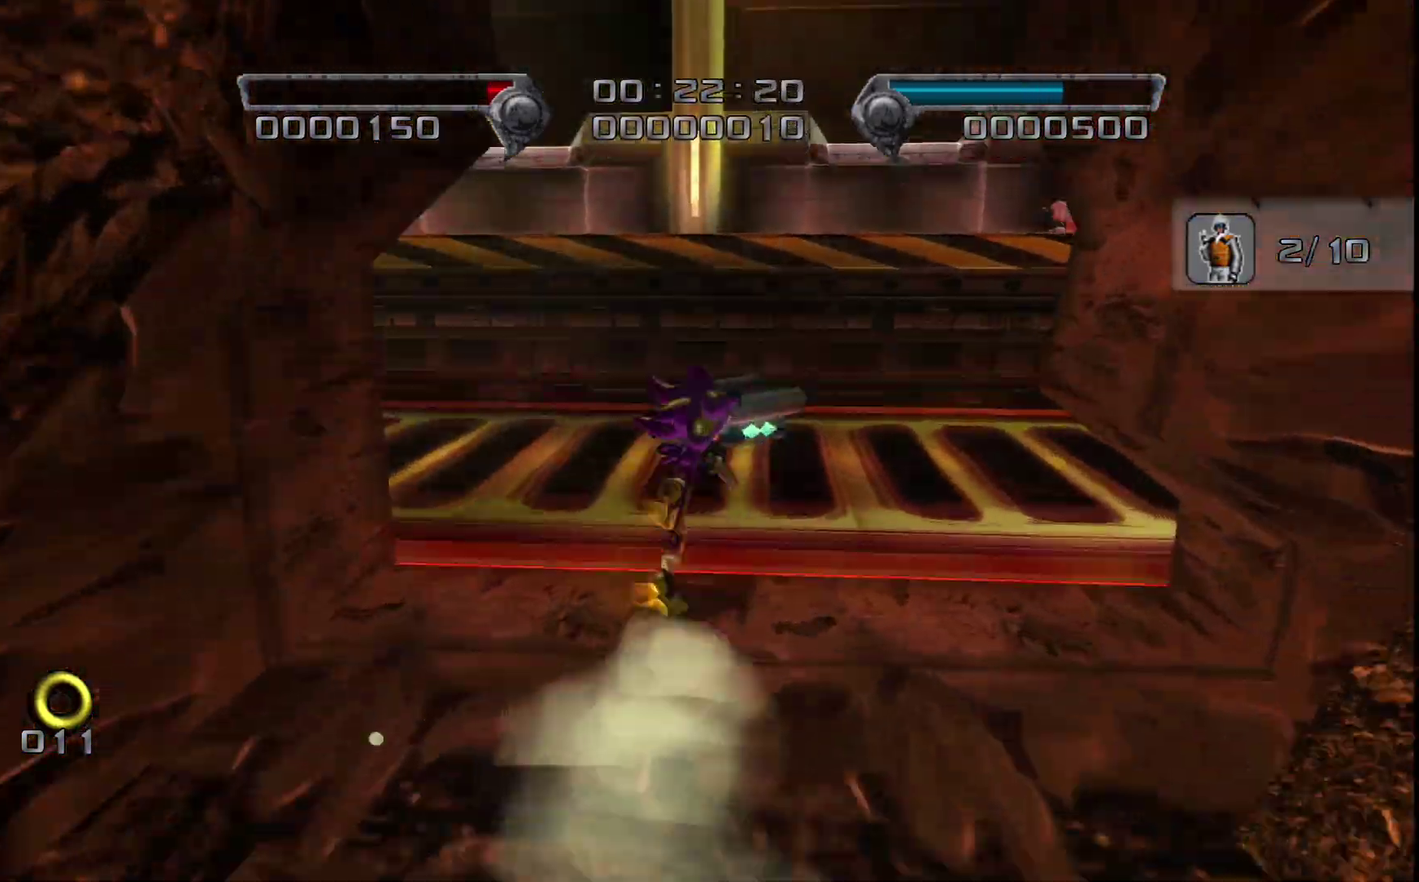
{"buttons": ["CIRCLE", "SQUARE"], "left_stick": "down-right", "right_stick": "left"}
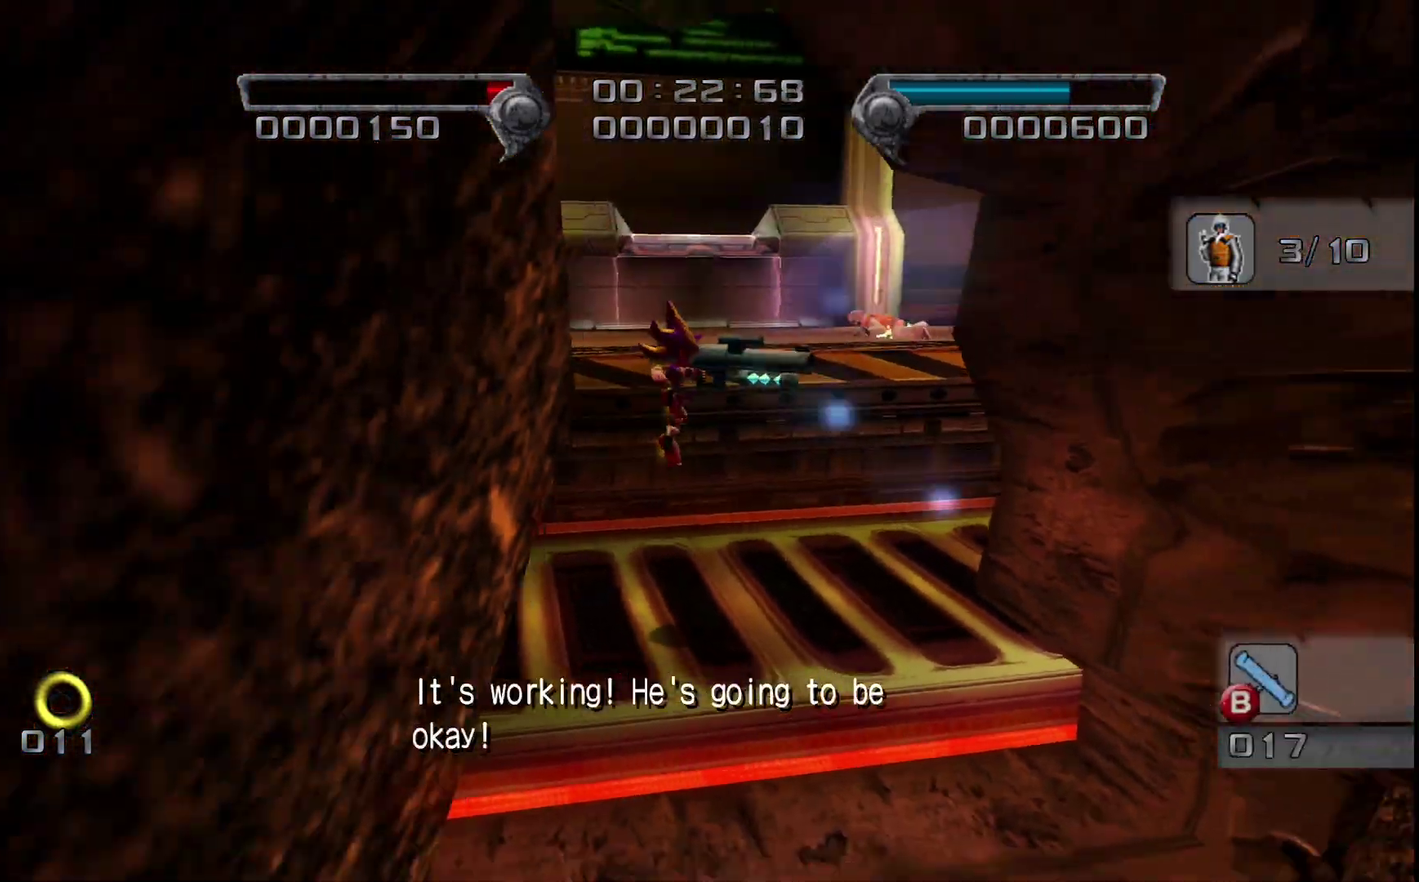
{"buttons": [], "left_stick": "down", "right_stick": "left"}
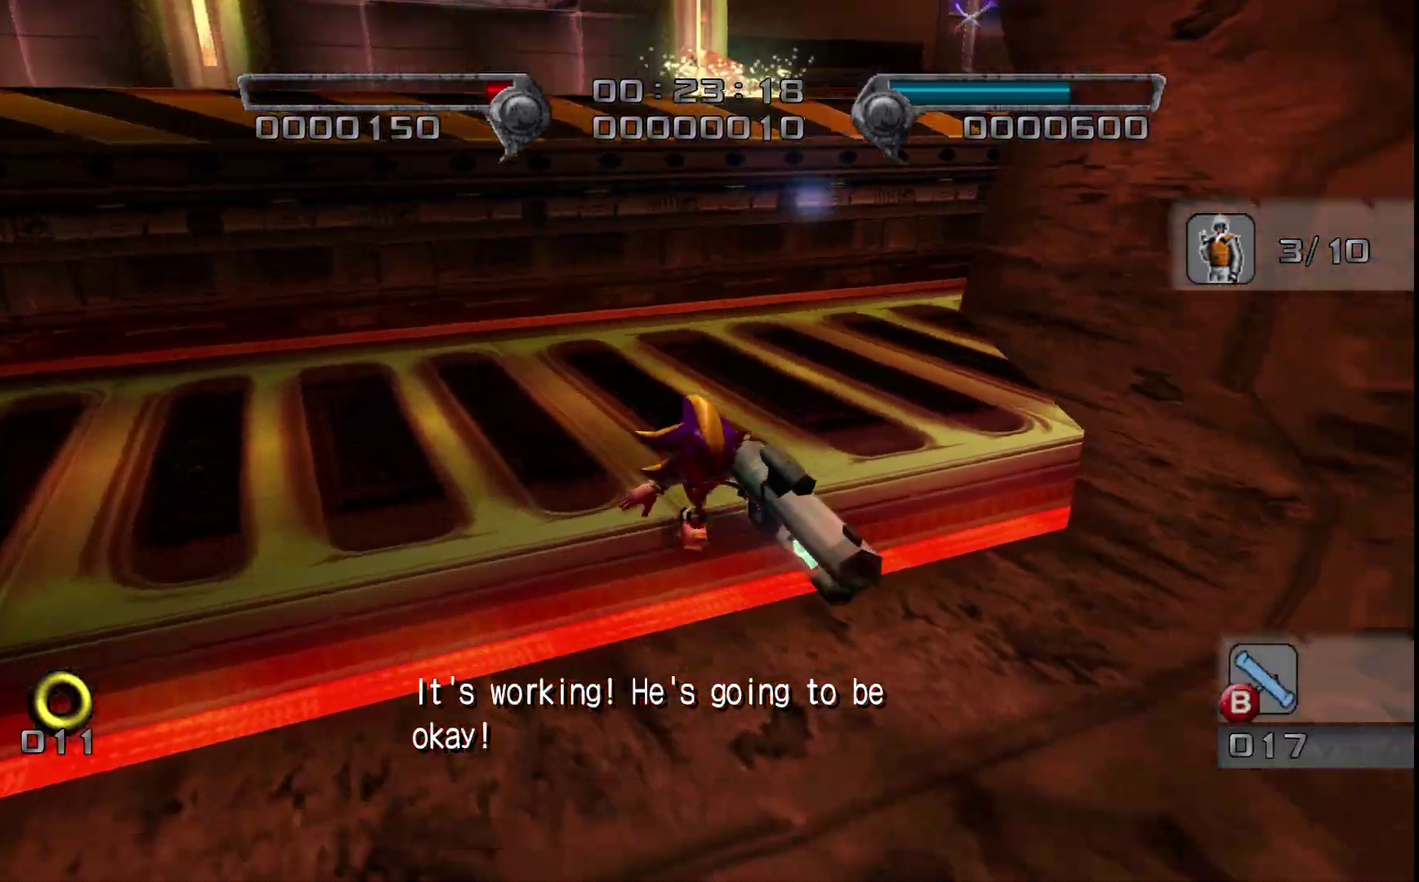
{"buttons": [], "left_stick": "right", "right_stick": "center", "events": [[83, "left_stick", "up-left"], [217, "left_stick", "down-right"], [383, "right_stick", "center"], [467, "left_stick", "right"]]}